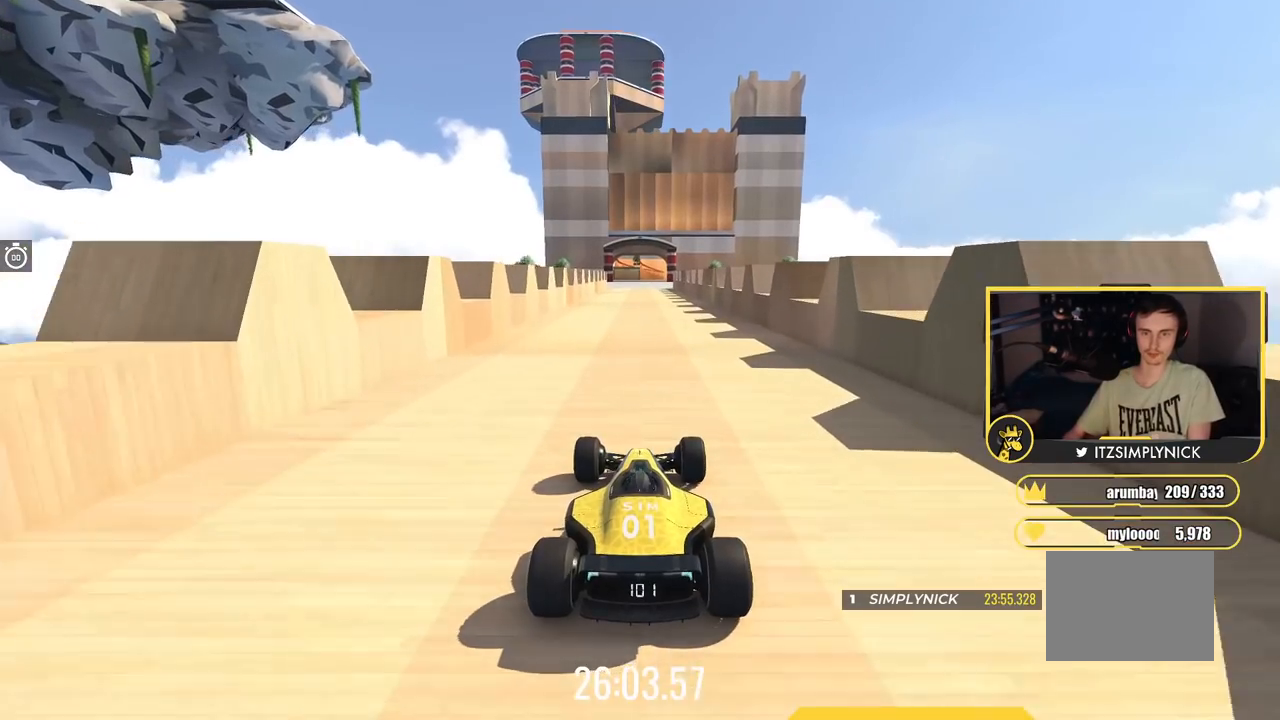
Gameplay with keyboard; each line is a JSON object with the keys held at the frame after it. "events" lists presses ("down") and releases ("up") of "down", "left", "right" and "up" between this image and that frame as [ms after this image, input, new state], when the widget could be followed in between. No other keys are recorded. Mouse input is not recorded.
{"keys": ["up"], "events": []}
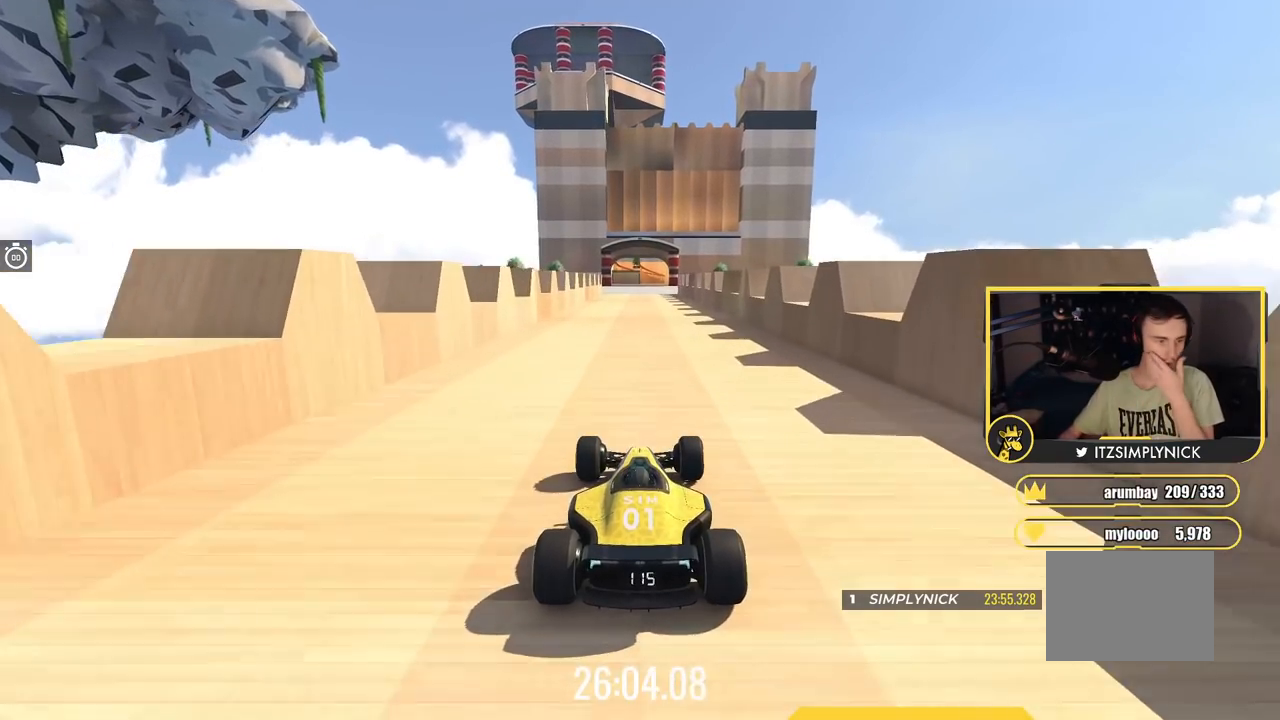
{"keys": ["up"], "events": []}
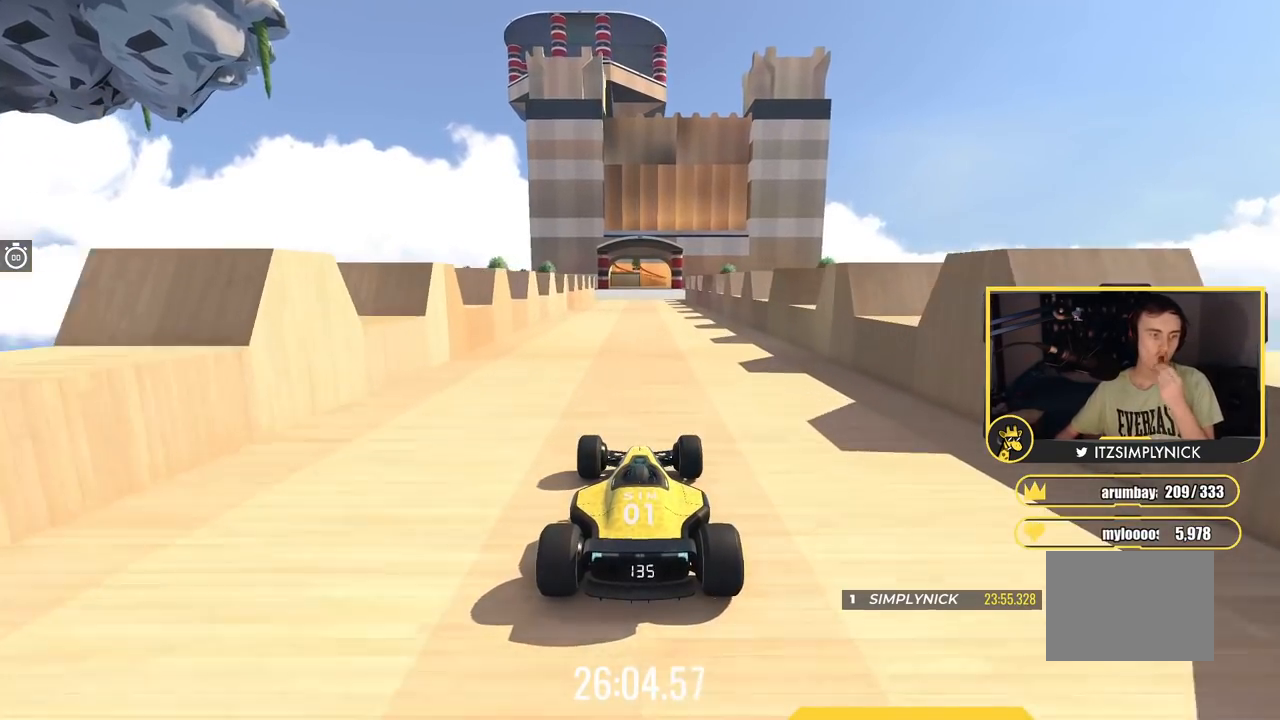
{"keys": ["up"], "events": []}
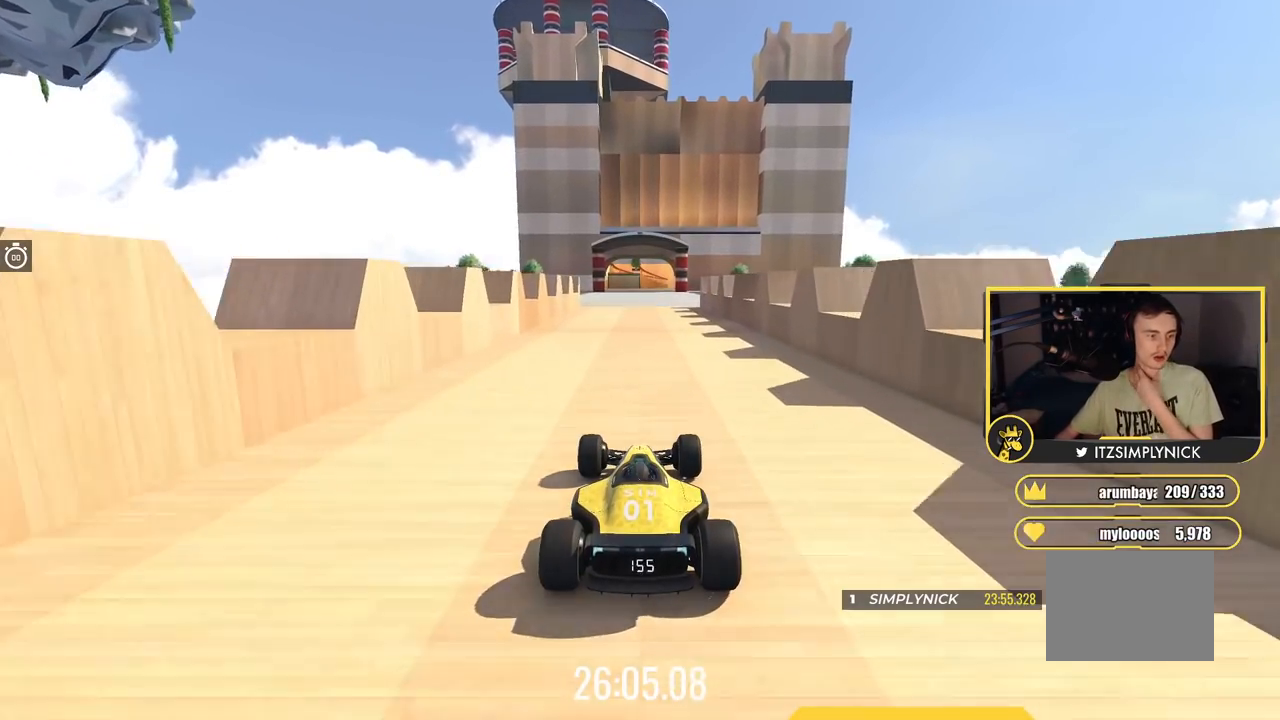
{"keys": ["up"], "events": []}
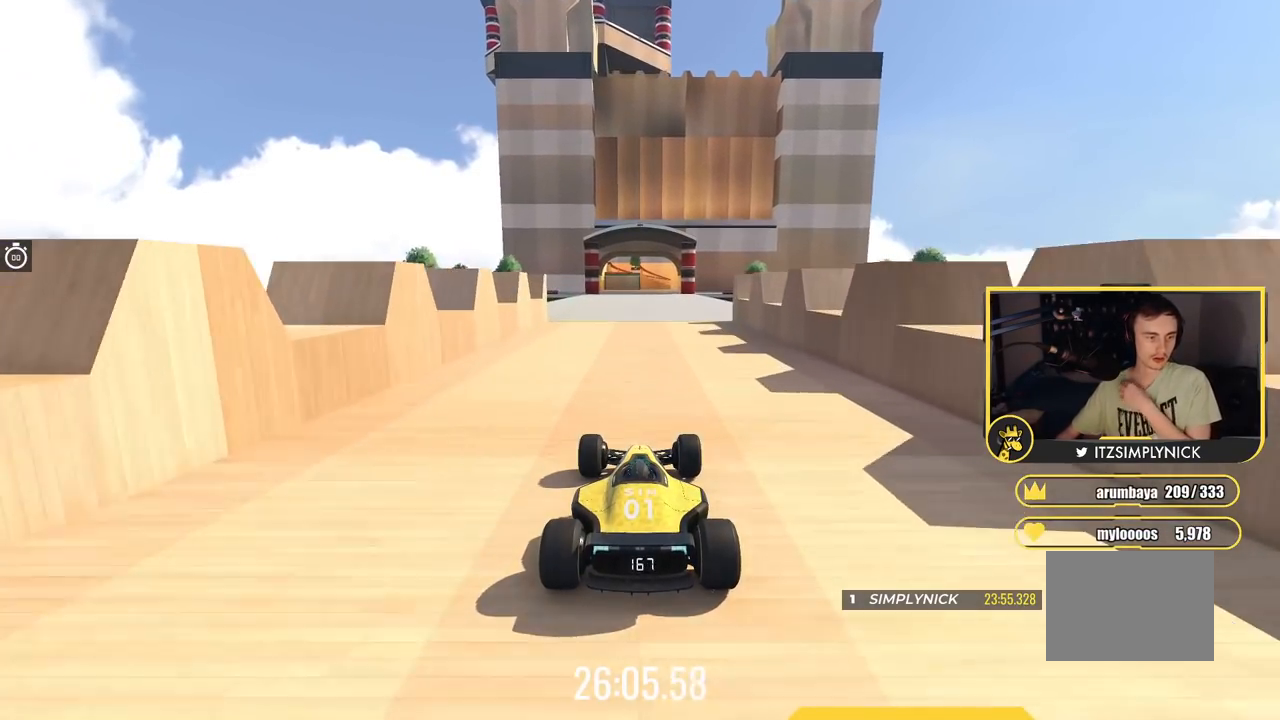
{"keys": ["up"], "events": []}
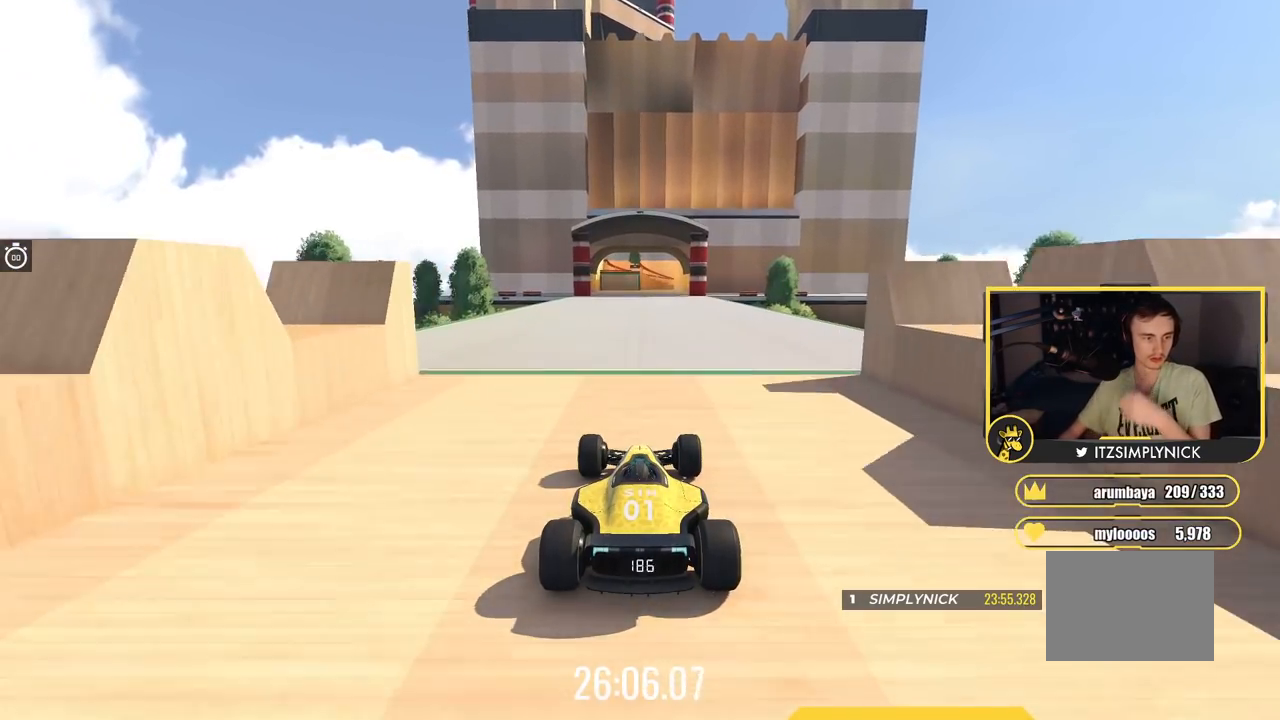
{"keys": ["up"], "events": []}
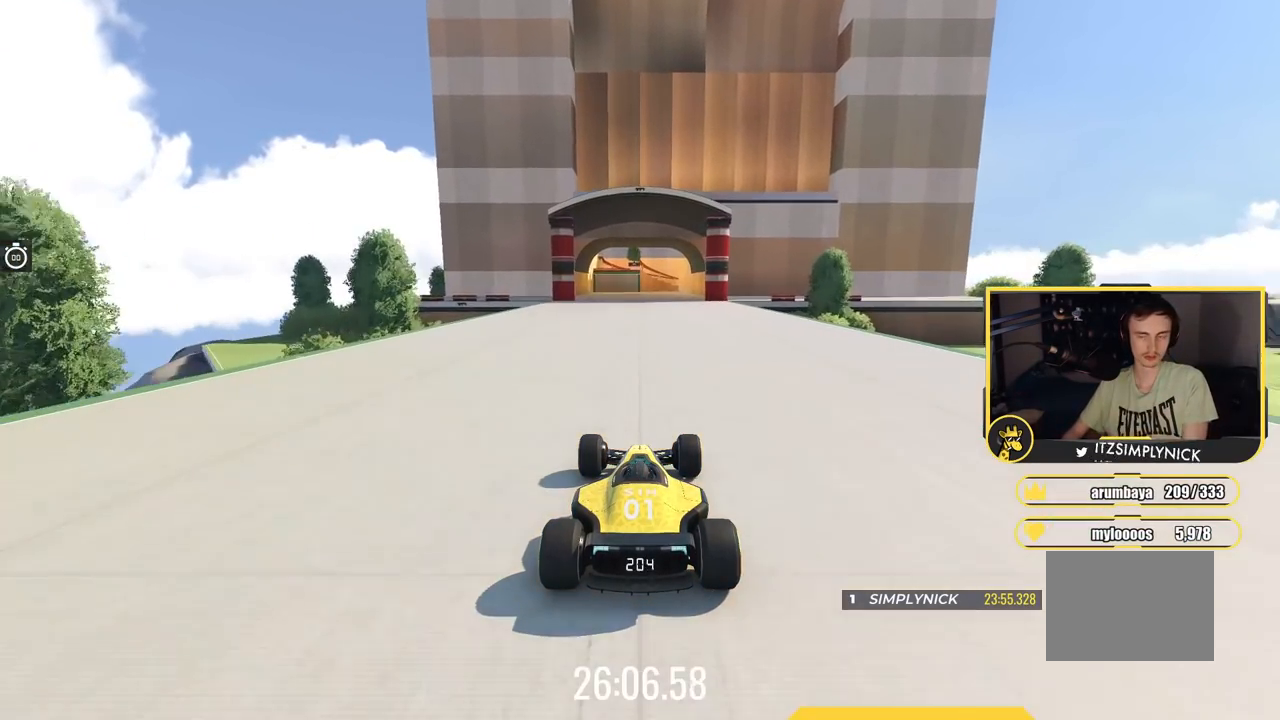
{"keys": ["up"], "events": []}
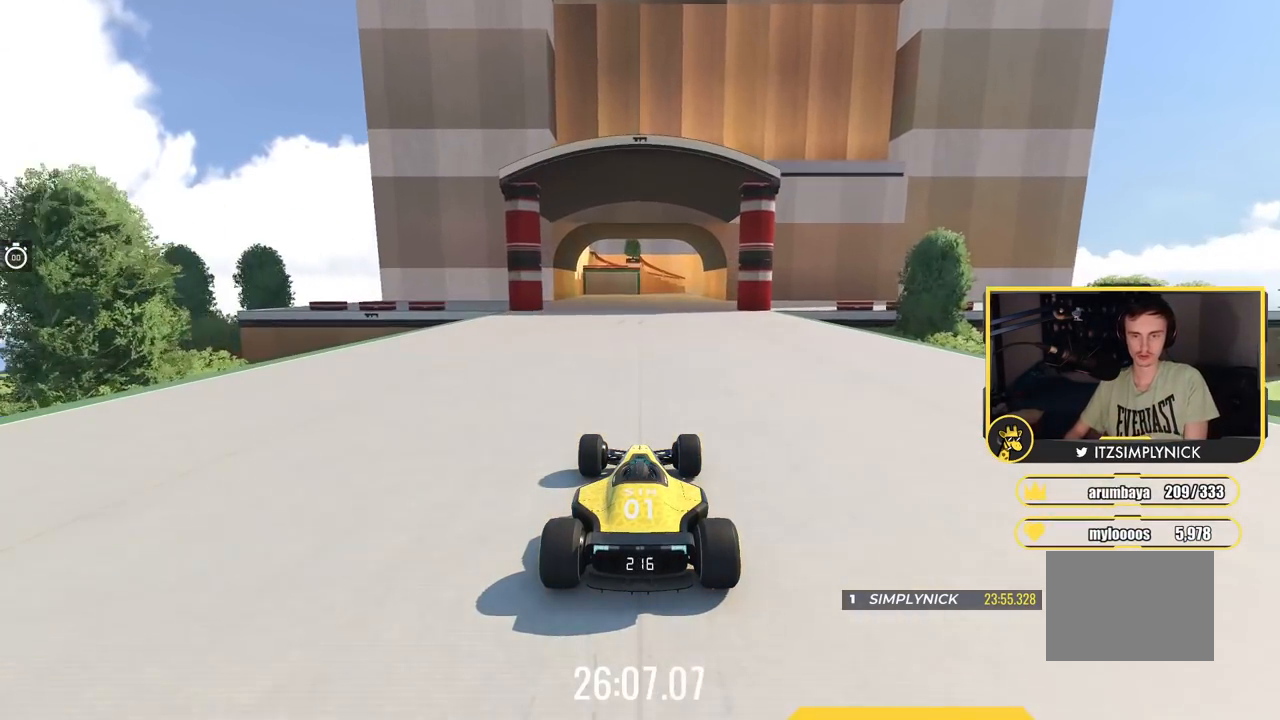
{"keys": ["up"], "events": []}
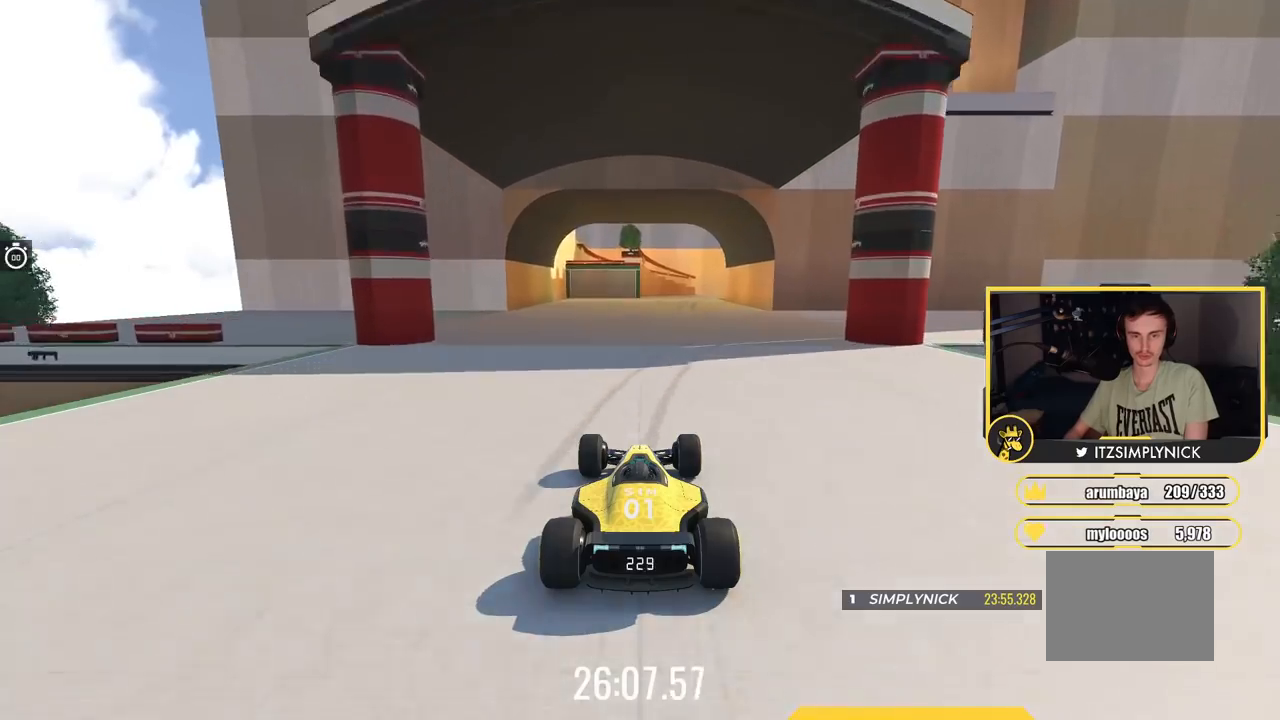
{"keys": ["right", "up"], "events": [[351, "right", "down"]]}
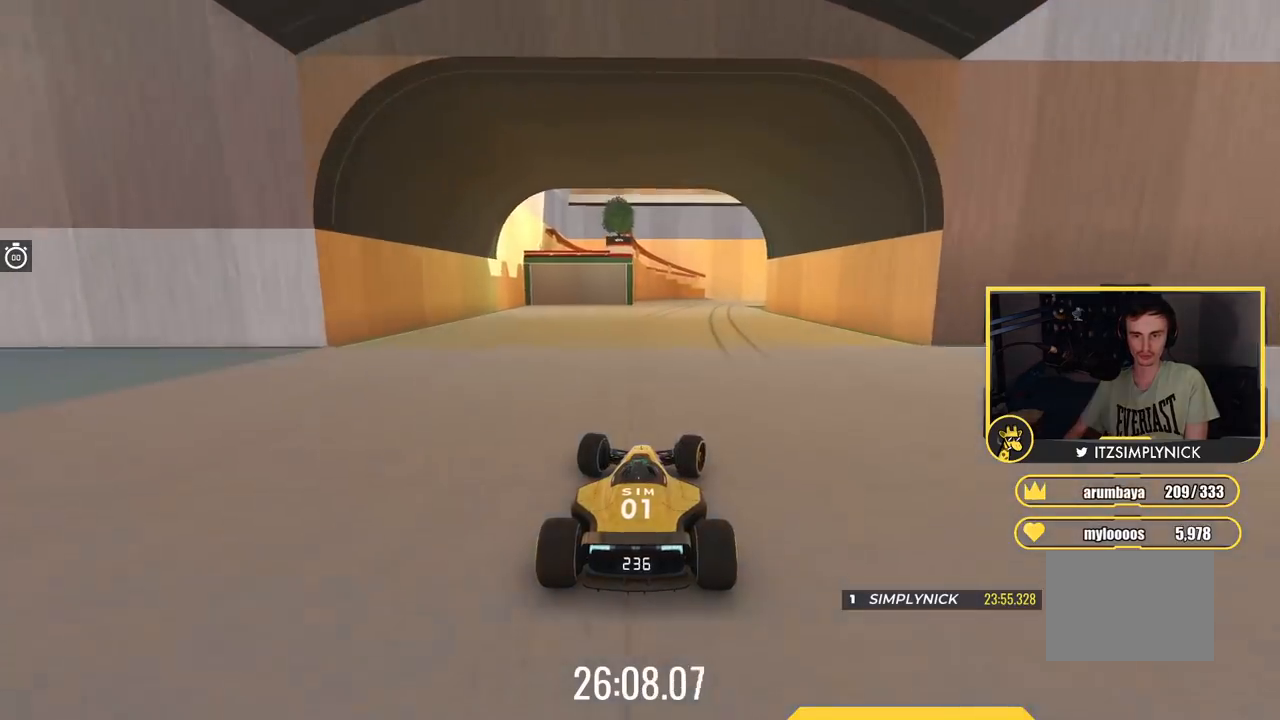
{"keys": ["up"], "events": [[233, "right", "up"], [384, "left", "down"], [450, "left", "up"]]}
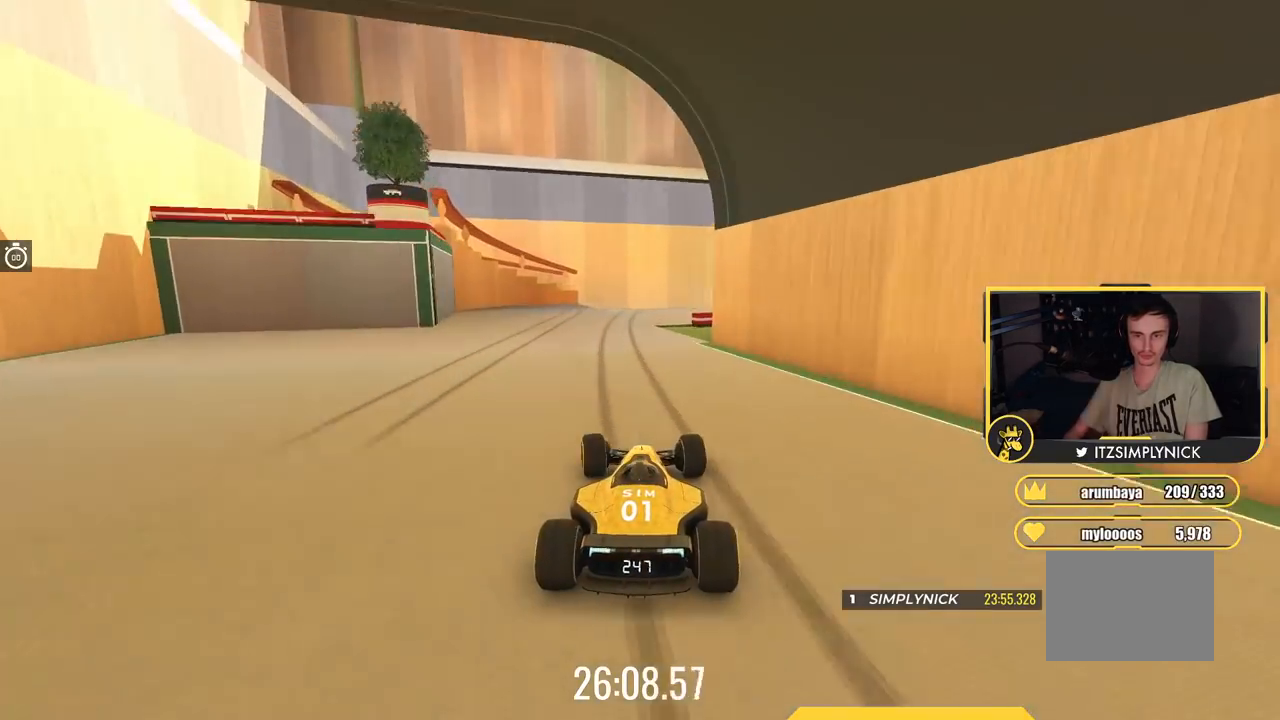
{"keys": ["down", "right"], "events": [[134, "up", "up"], [151, "left", "down"], [217, "left", "up"], [301, "down", "down"], [301, "left", "down"], [434, "left", "up"], [501, "right", "down"]]}
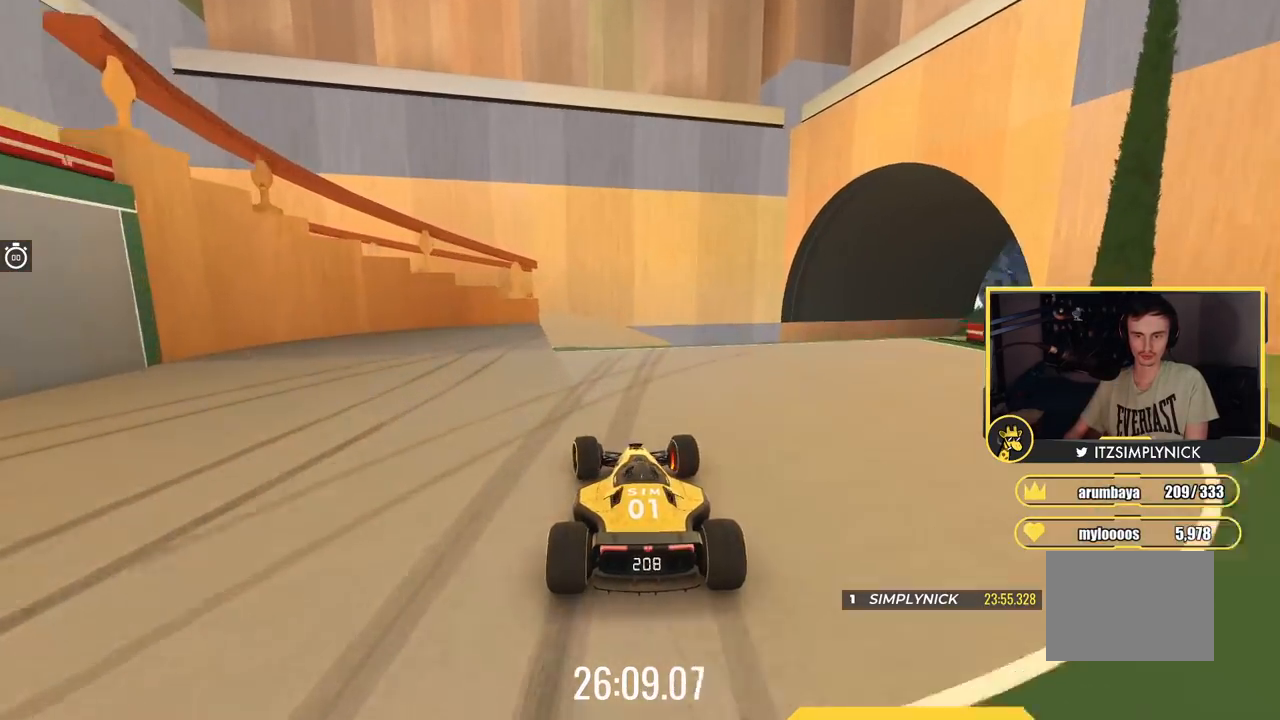
{"keys": ["right"], "events": [[484, "down", "up"]]}
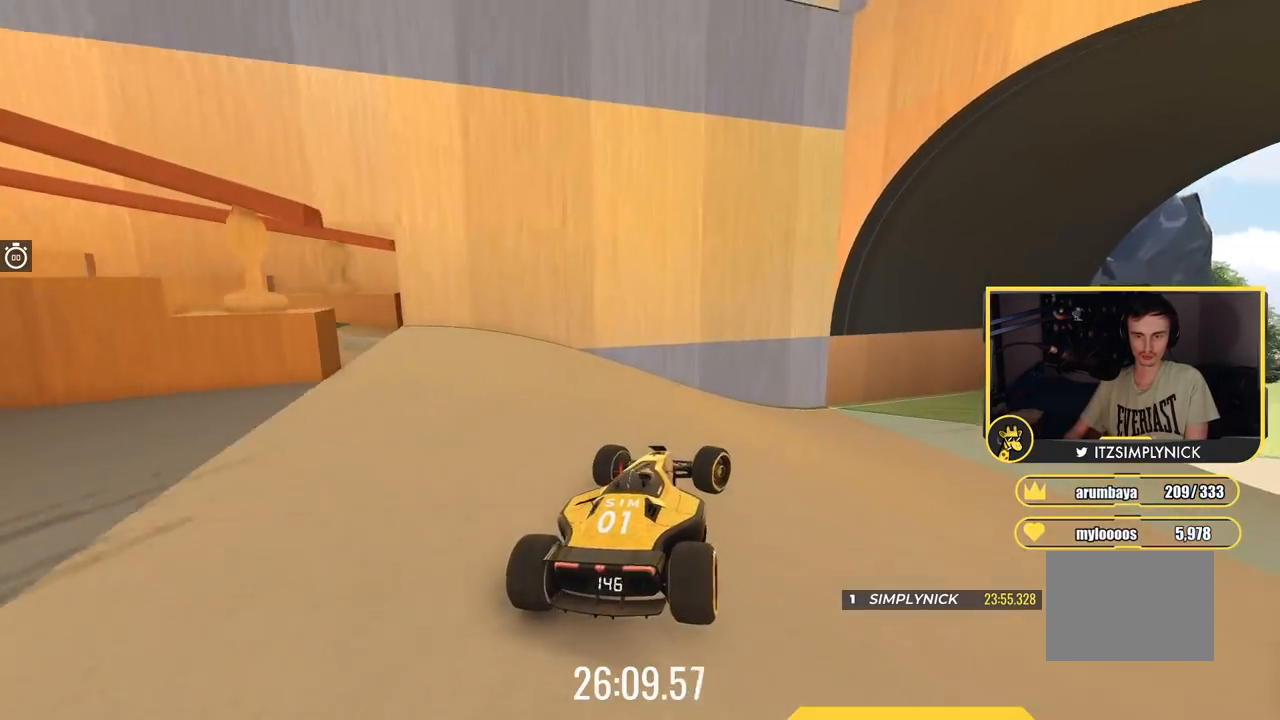
{"keys": ["right", "up"], "events": [[134, "up", "down"]]}
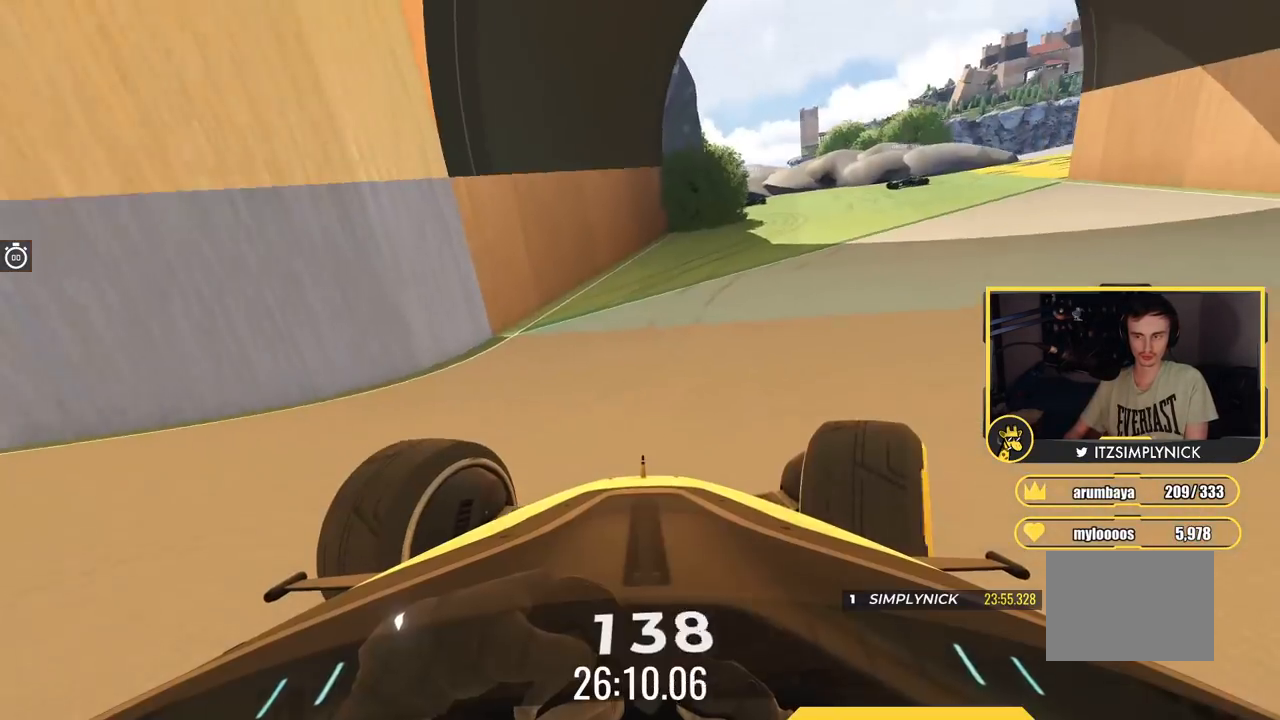
{"keys": ["left"], "events": [[133, "up", "up"], [167, "right", "up"], [200, "left", "down"], [284, "down", "down"], [334, "left", "up"], [384, "down", "up"], [417, "left", "down"]]}
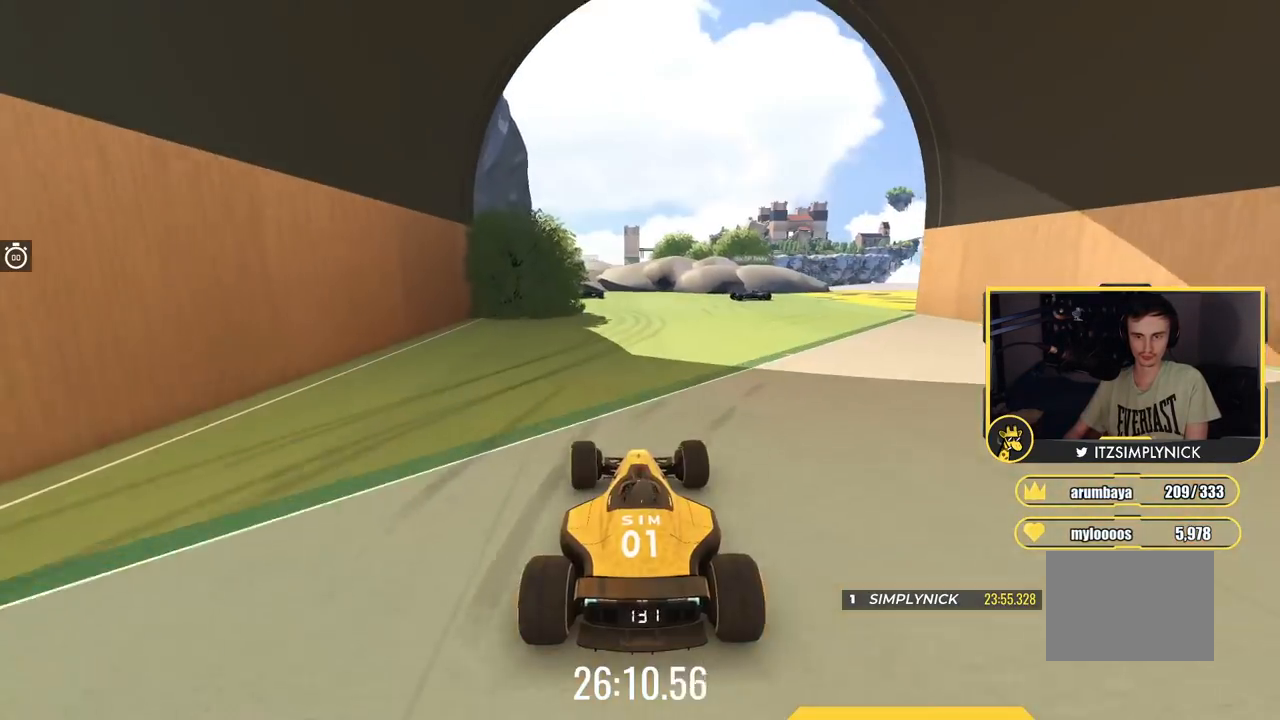
{"keys": [], "events": [[117, "left", "up"], [217, "right", "down"], [384, "right", "up"]]}
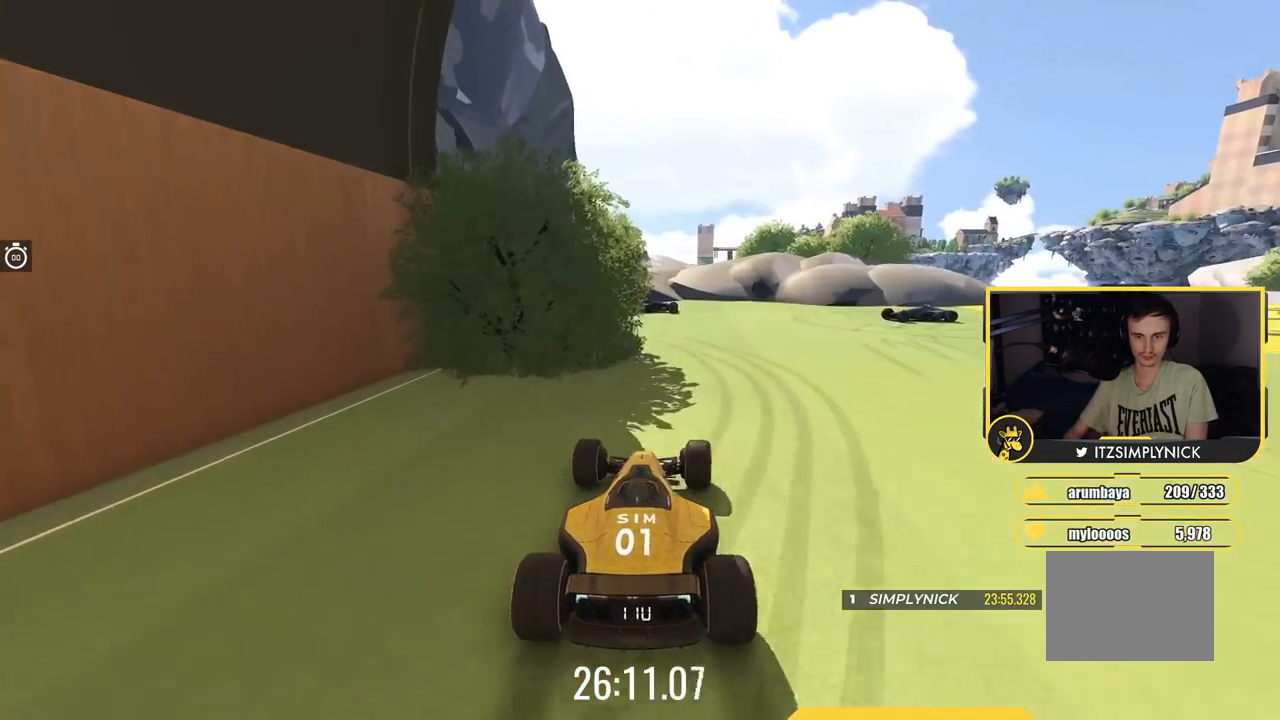
{"keys": ["down", "right"], "events": [[50, "down", "down"], [50, "left", "down"], [267, "down", "up"], [300, "left", "up"], [350, "right", "down"], [467, "down", "down"]]}
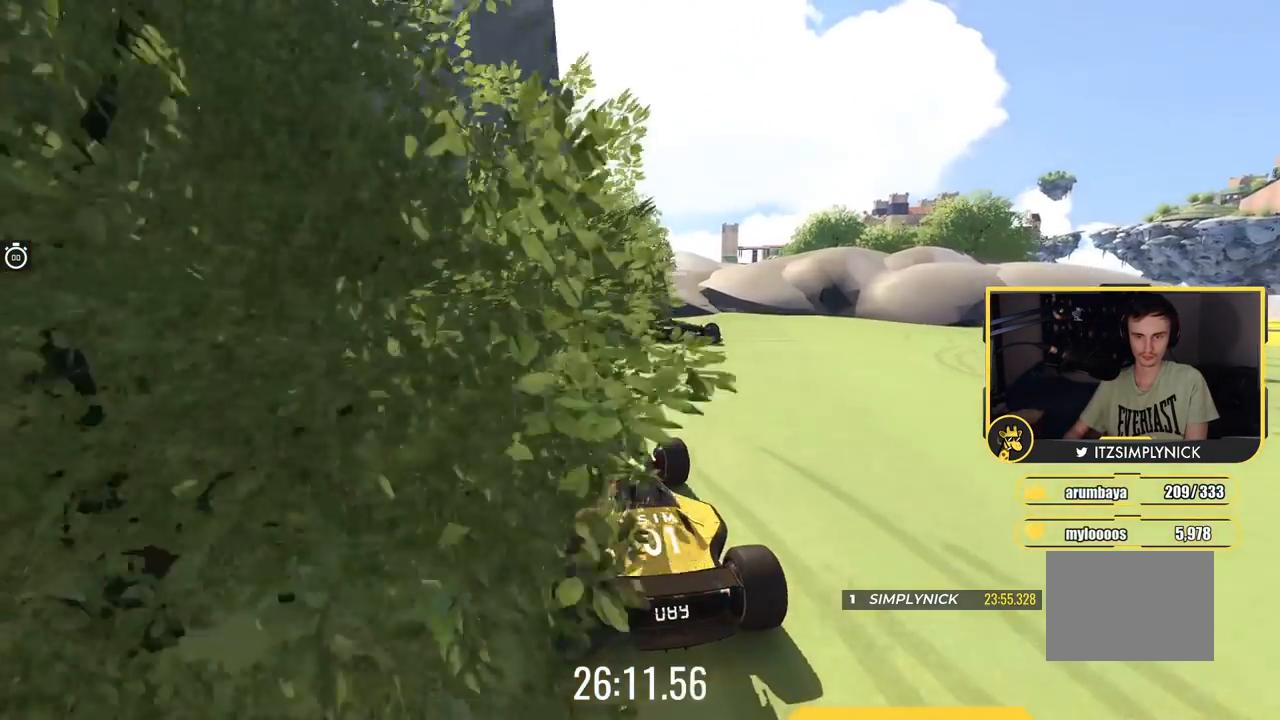
{"keys": ["down", "right"], "events": []}
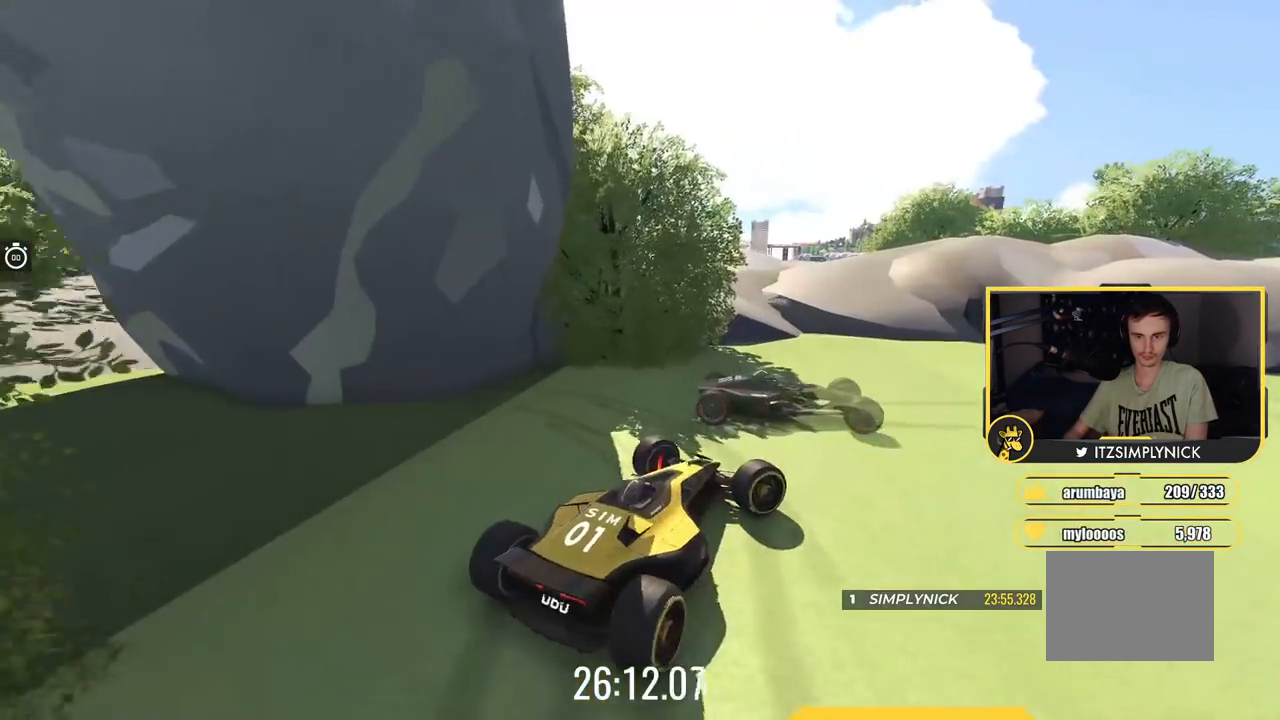
{"keys": ["right"], "events": [[484, "down", "up"]]}
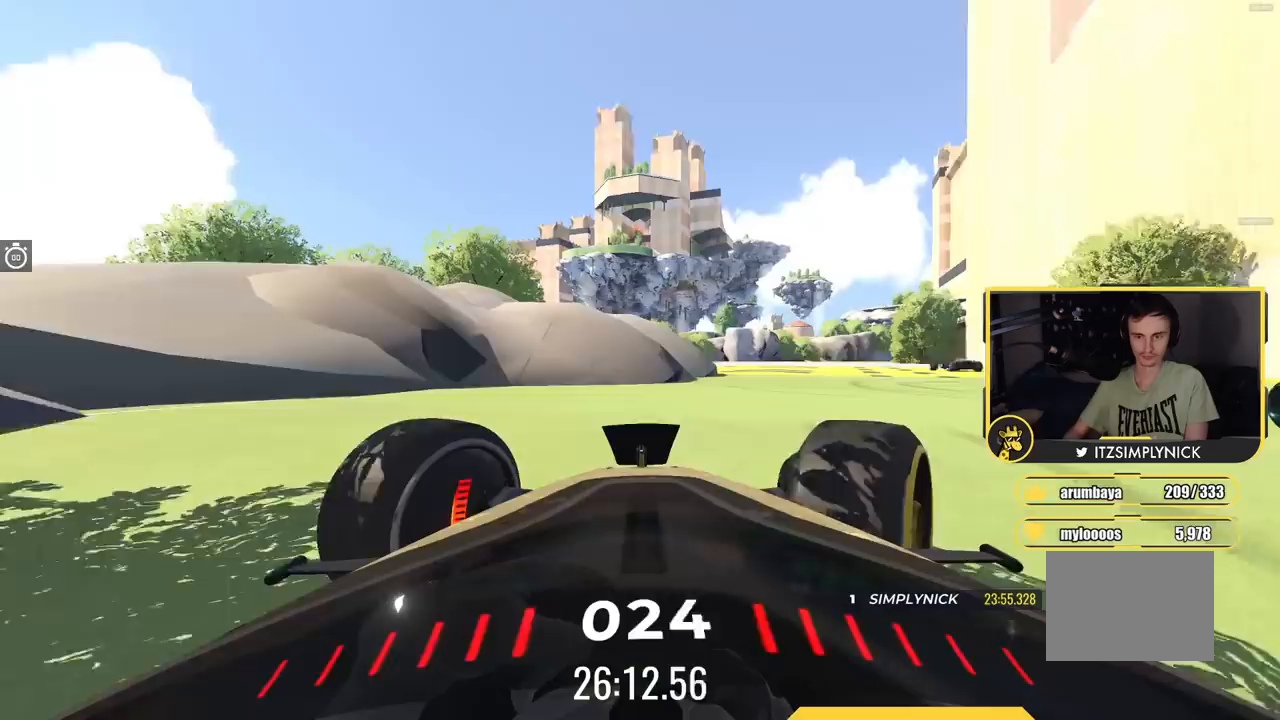
{"keys": ["down", "left"], "events": [[384, "right", "up"], [418, "left", "down"], [434, "down", "down"]]}
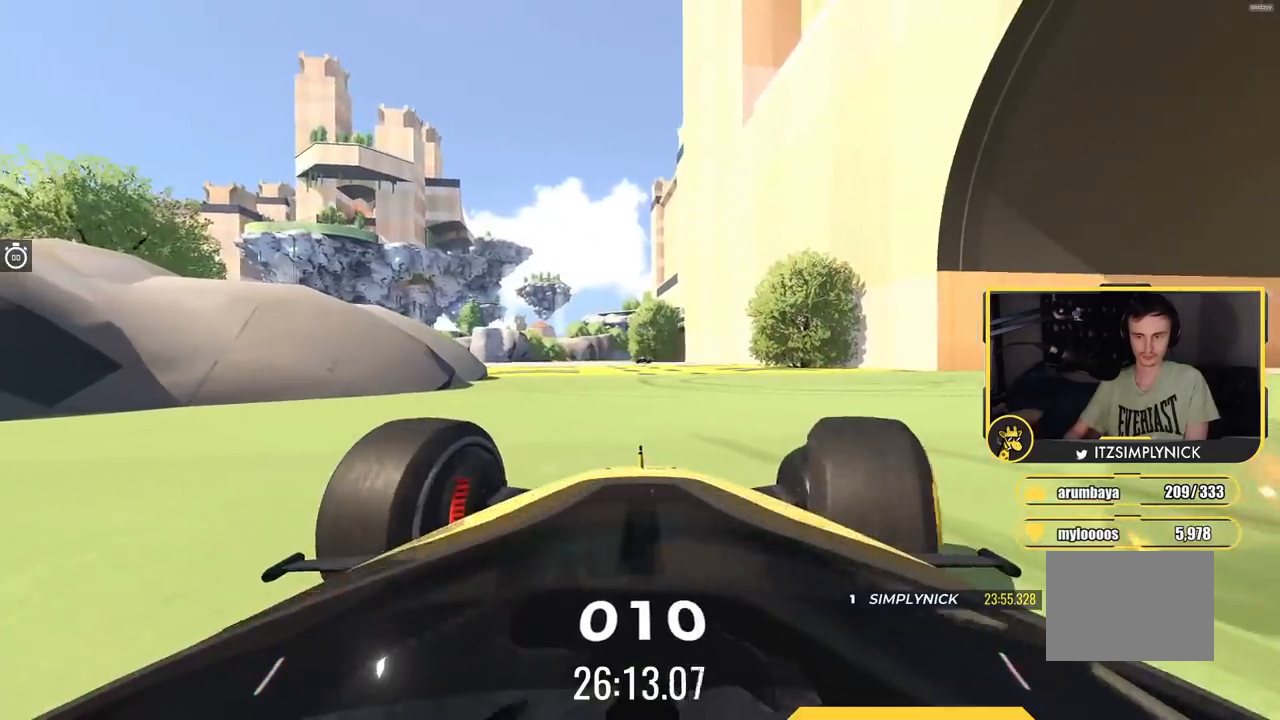
{"keys": ["down"], "events": [[183, "left", "up"]]}
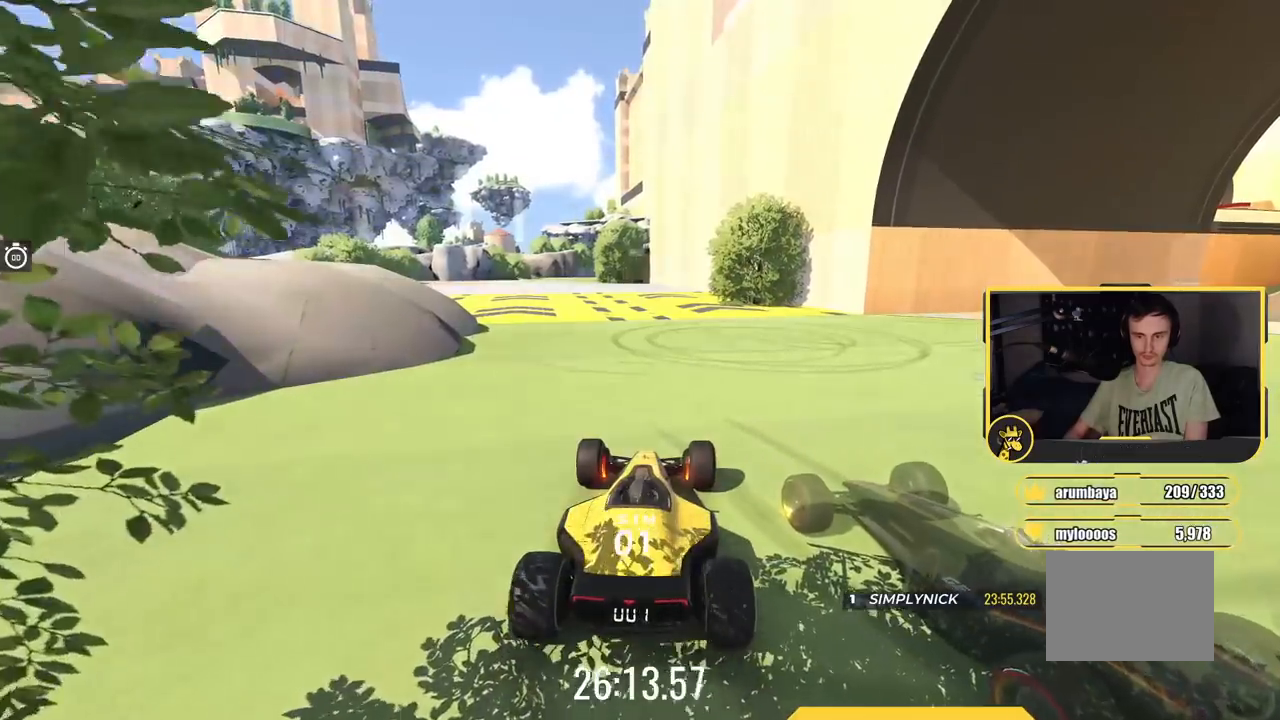
{"keys": [], "events": [[17, "down", "up"]]}
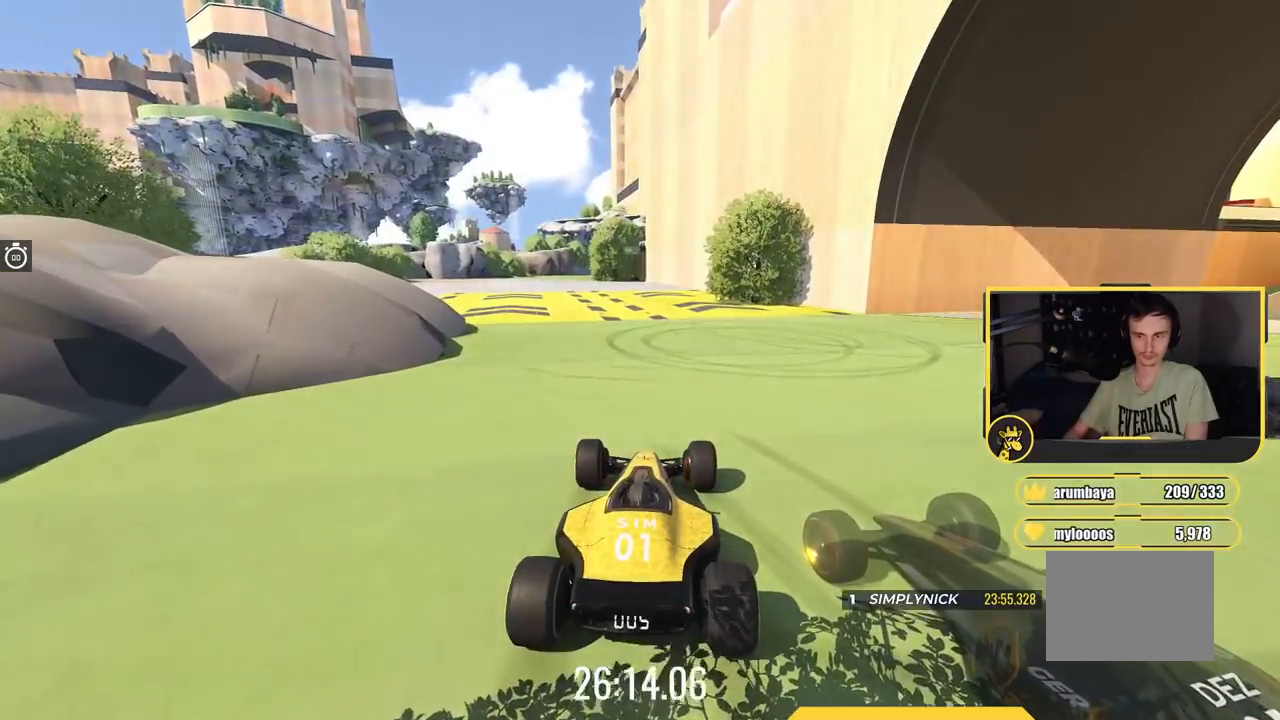
{"keys": ["down", "right"], "events": [[67, "down", "down"], [300, "right", "down"]]}
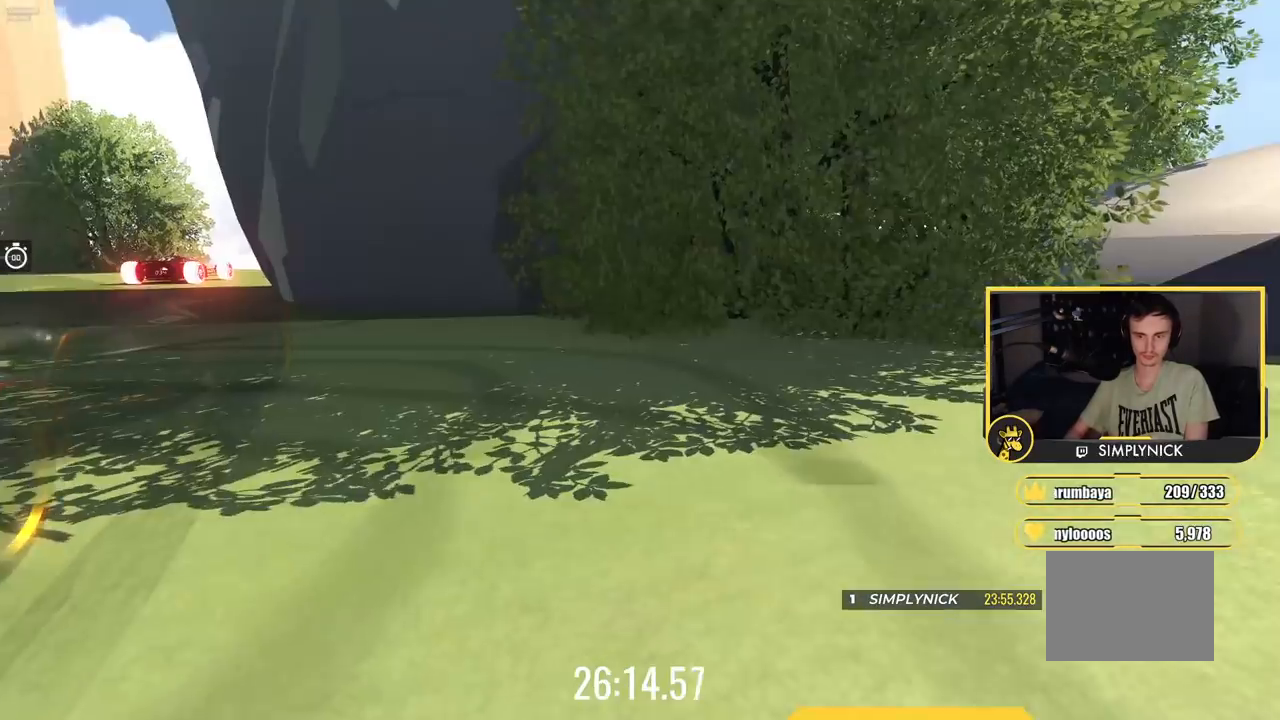
{"keys": ["down", "right"], "events": []}
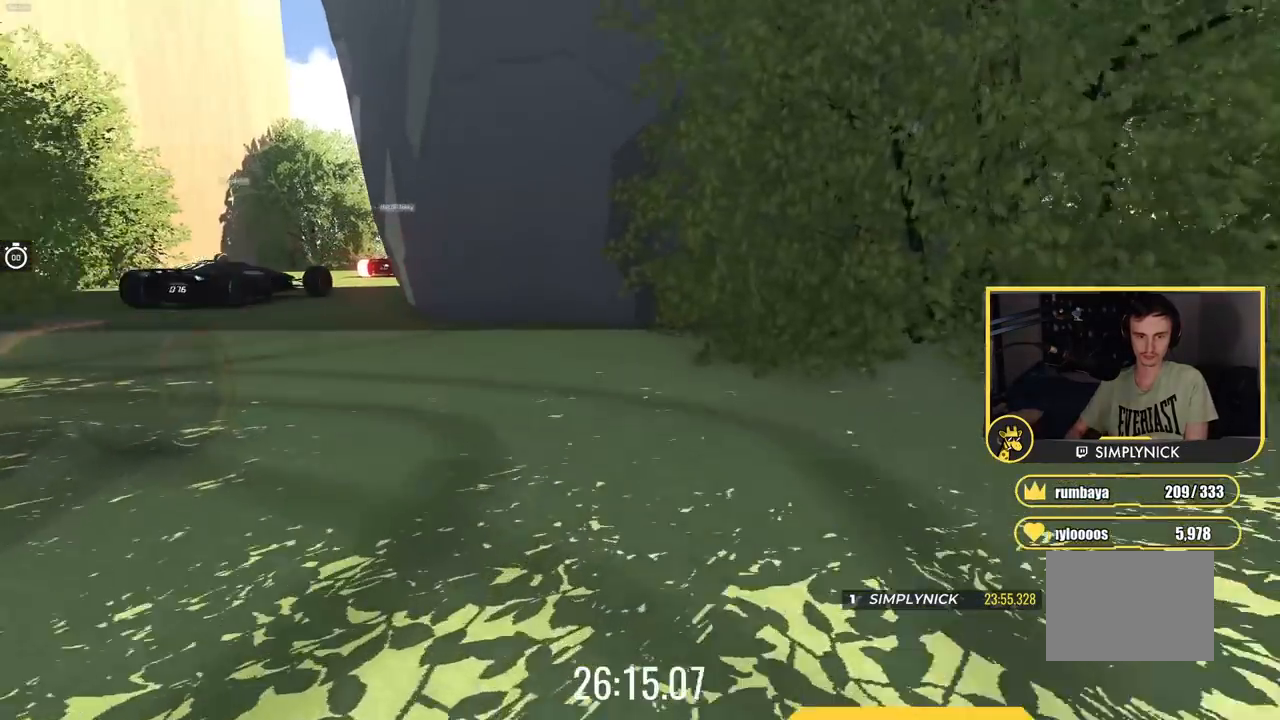
{"keys": ["down", "right"], "events": []}
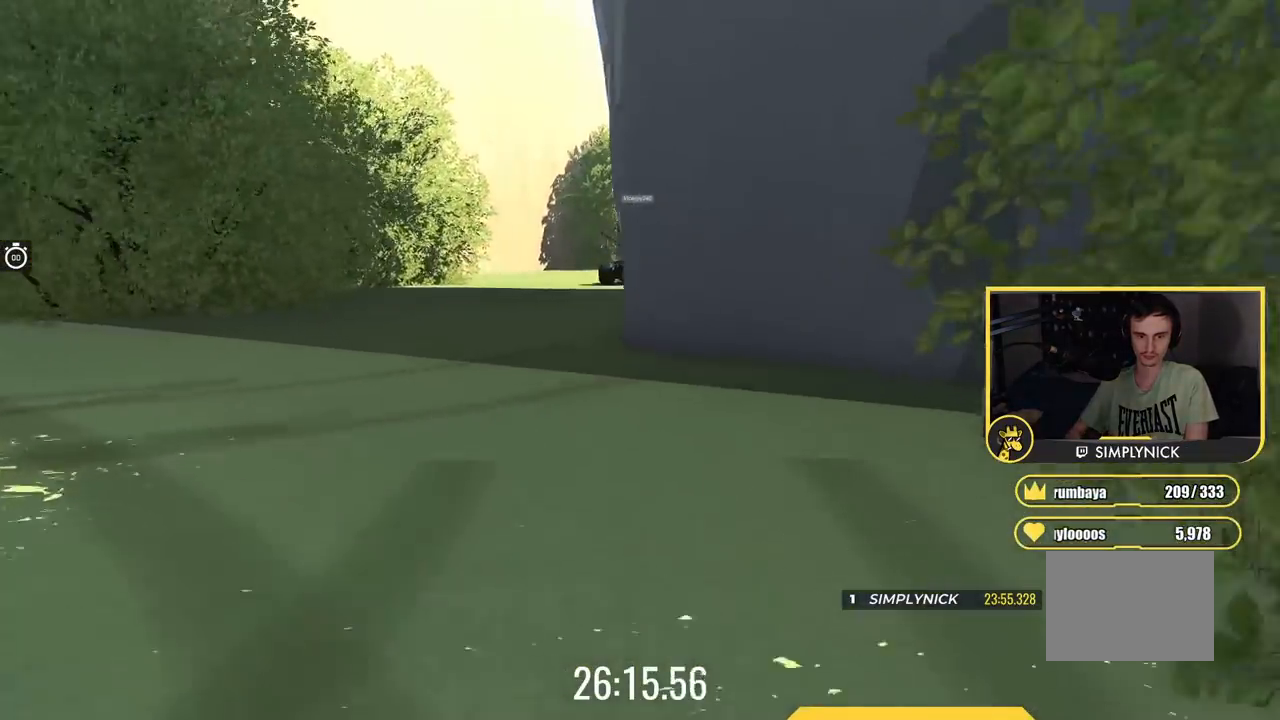
{"keys": ["down", "left"], "events": [[151, "right", "up"], [217, "left", "down"]]}
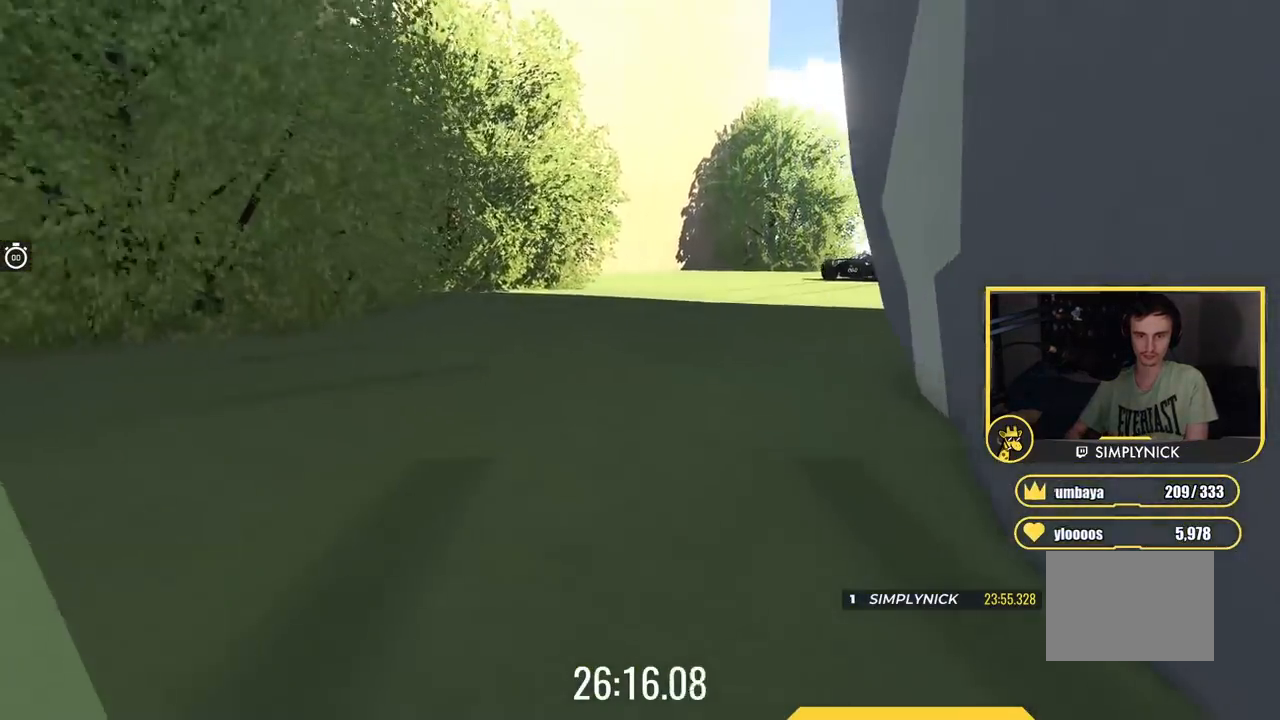
{"keys": ["down"], "events": [[350, "left", "up"]]}
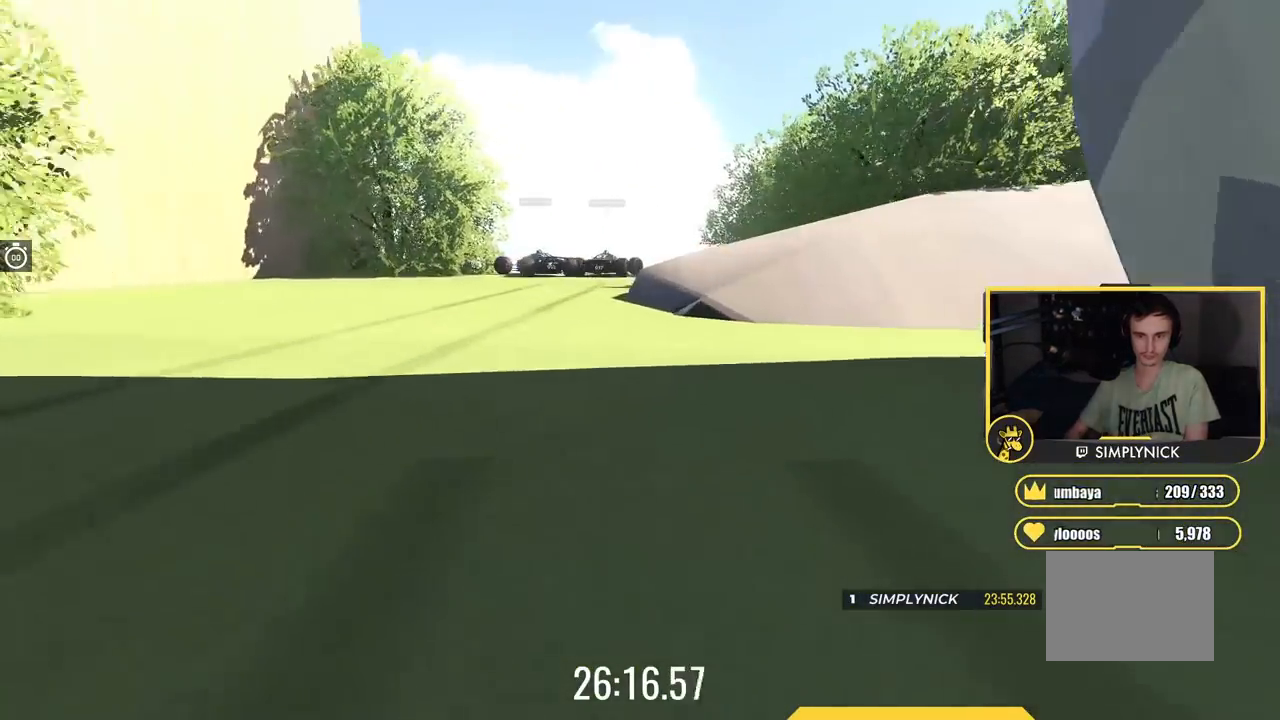
{"keys": ["down", "right"], "events": [[67, "right", "down"]]}